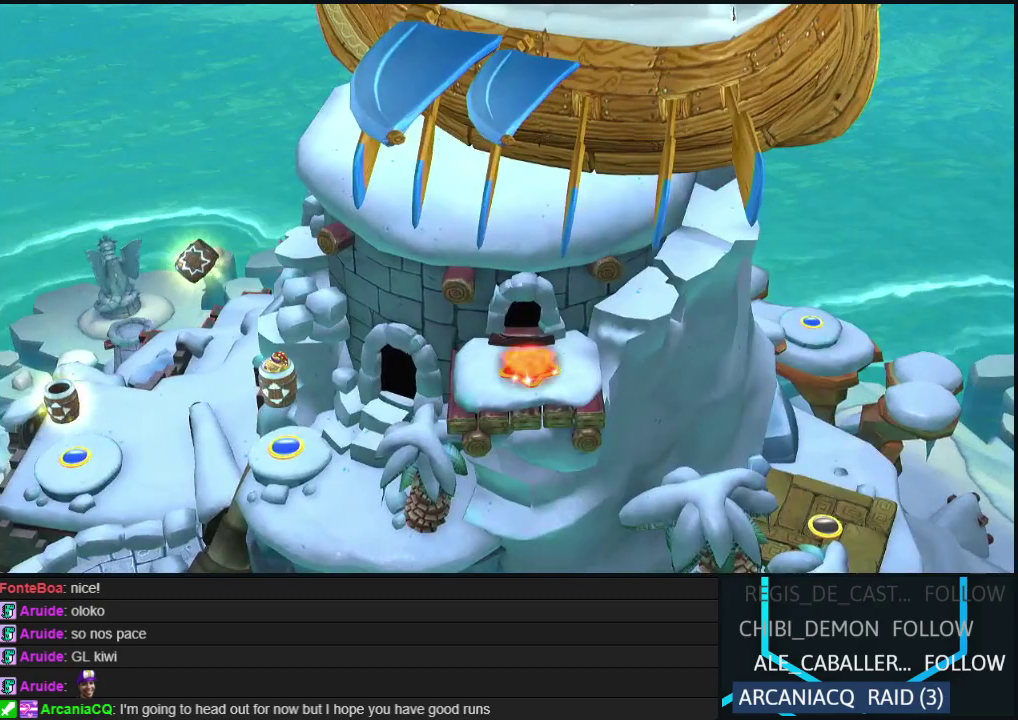
Gameplay with a controller (Nintendo layout); each line is a JSON object with the inputs held at the frame after it. "events" lists button and stick changes between this image and that frame as [ms after this image, input, new state], when the widget could be followed in between. Not read: L3 R3.
{"buttons": ["A"], "left_stick": "center", "events": [[250, "A", "down"], [367, "A", "up"], [483, "A", "down"]]}
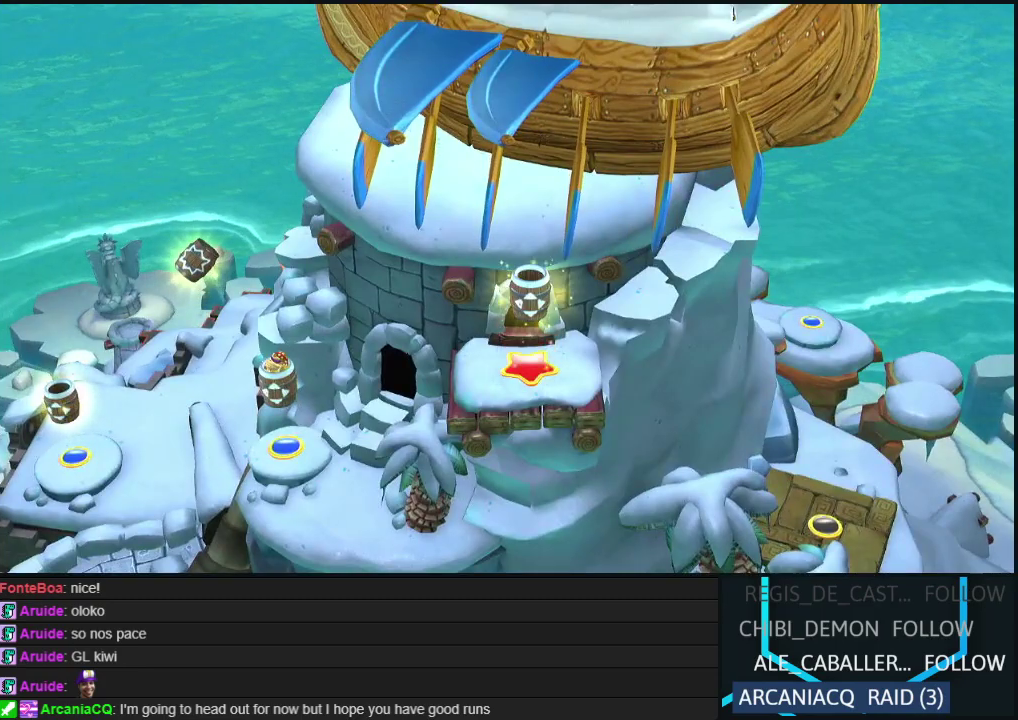
{"buttons": ["A"], "left_stick": "center", "events": [[100, "A", "up"], [217, "A", "down"], [333, "A", "up"], [450, "A", "down"]]}
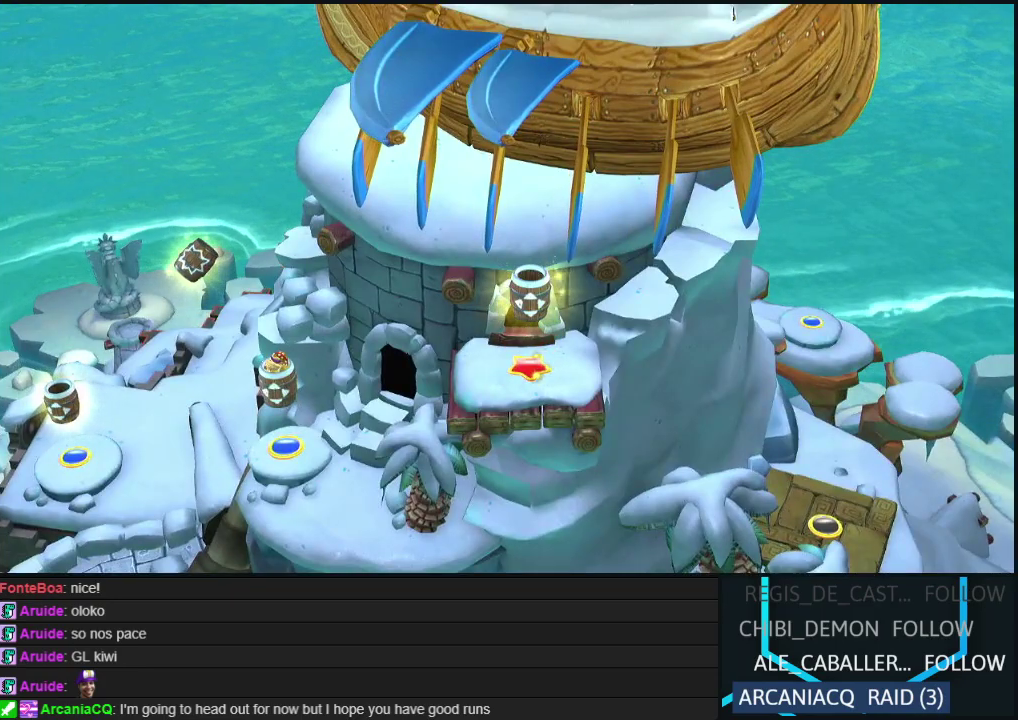
{"buttons": ["A"], "left_stick": "center", "events": [[83, "A", "up"], [383, "A", "down"]]}
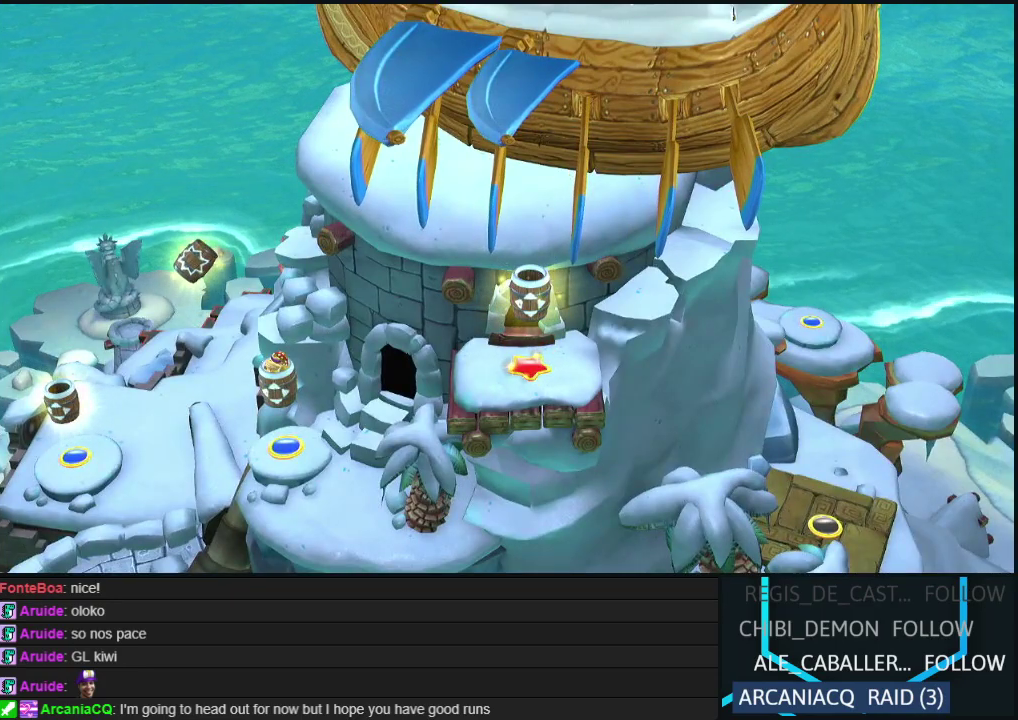
{"buttons": [], "left_stick": "center", "events": [[17, "A", "up"], [100, "A", "down"], [233, "A", "up"], [317, "A", "down"], [467, "A", "up"]]}
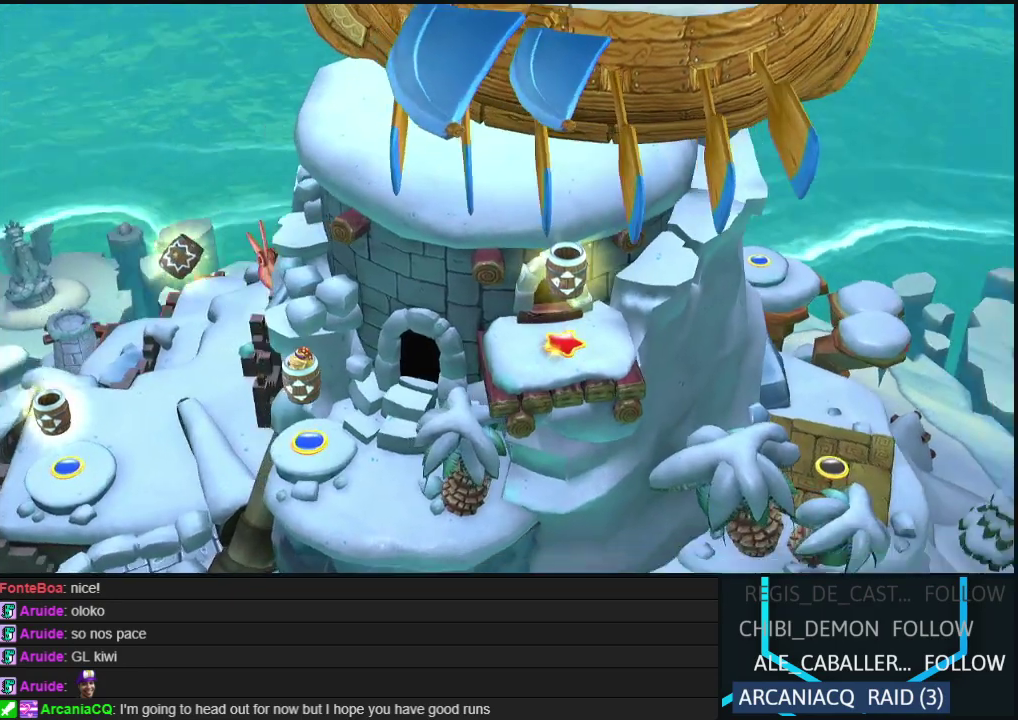
{"buttons": [], "left_stick": "center", "events": [[50, "A", "down"], [267, "A", "up"], [383, "A", "down"], [433, "A", "up"]]}
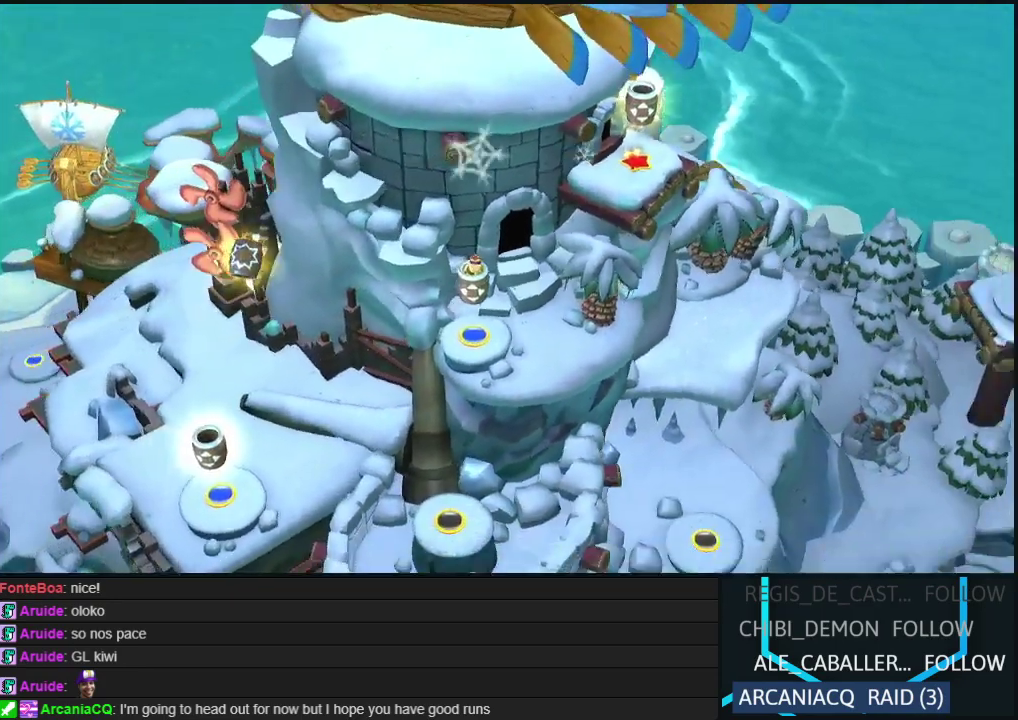
{"buttons": [], "left_stick": "center", "events": []}
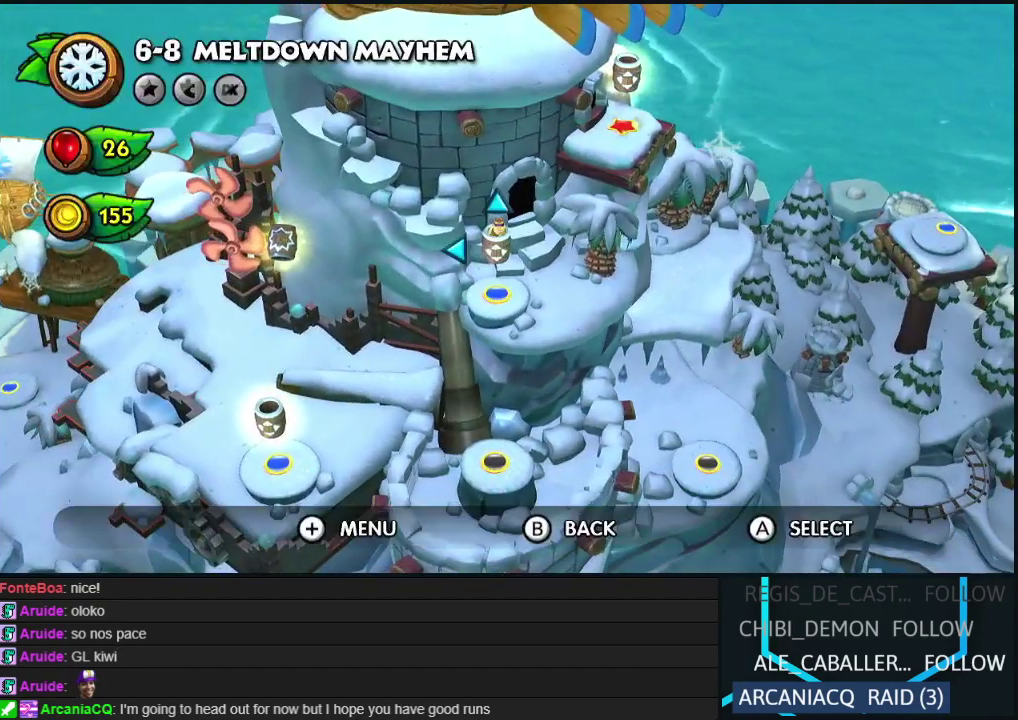
{"buttons": ["DPAD_UP"], "left_stick": "center", "events": [[367, "DPAD_UP", "down"]]}
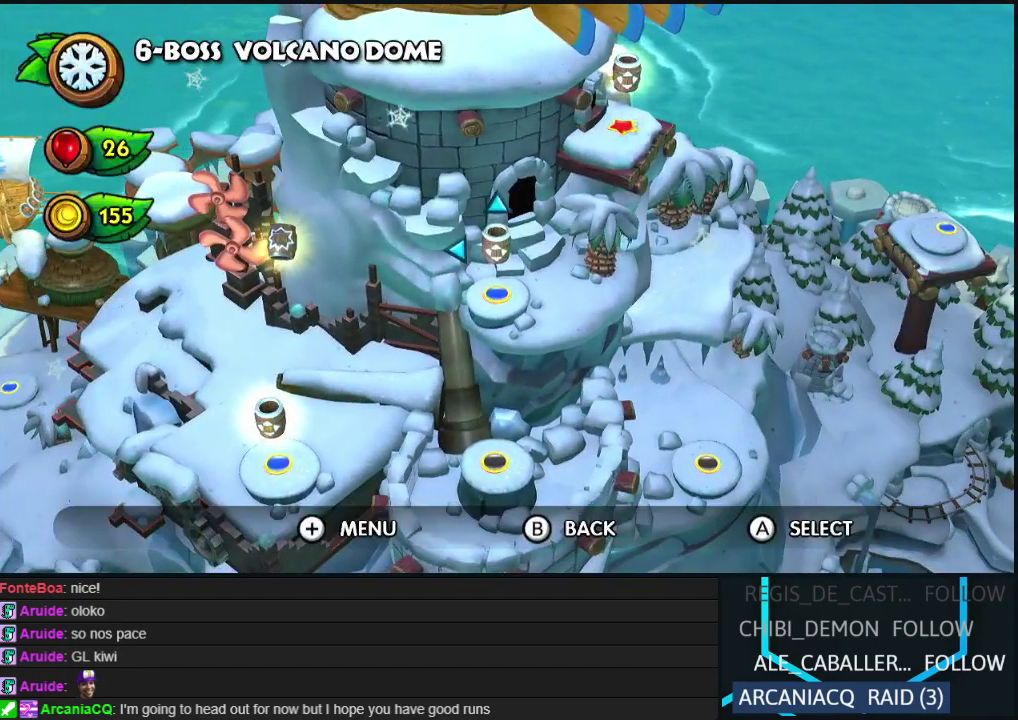
{"buttons": [], "left_stick": "center", "events": [[33, "DPAD_UP", "up"]]}
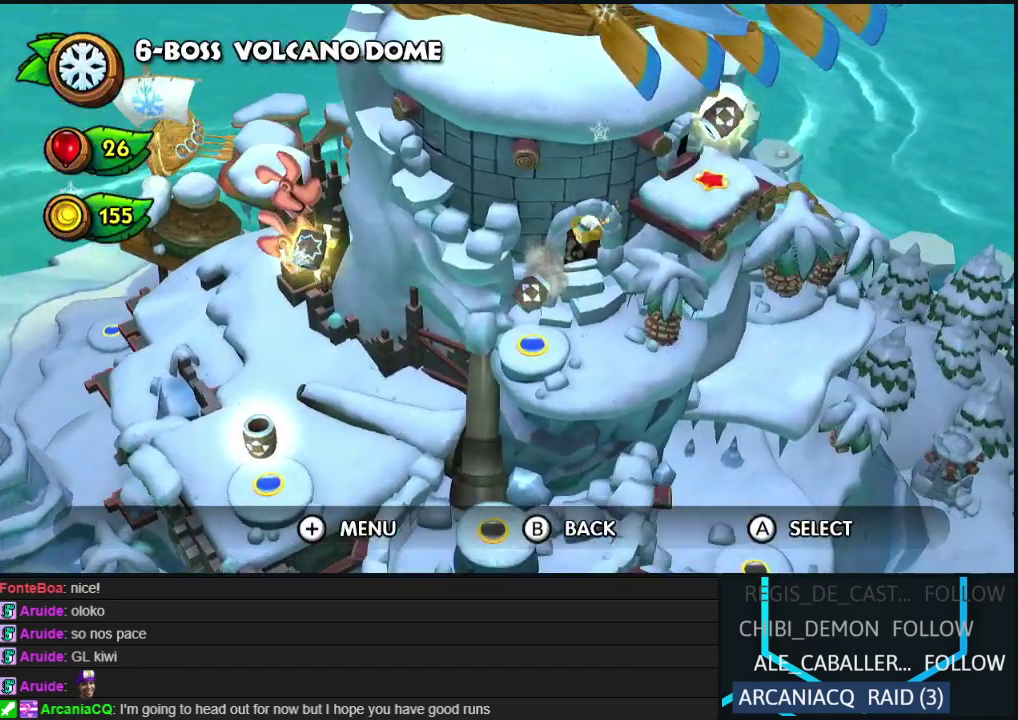
{"buttons": [], "left_stick": "center", "events": [[150, "A", "down"], [283, "A", "up"], [350, "A", "down"], [500, "A", "up"]]}
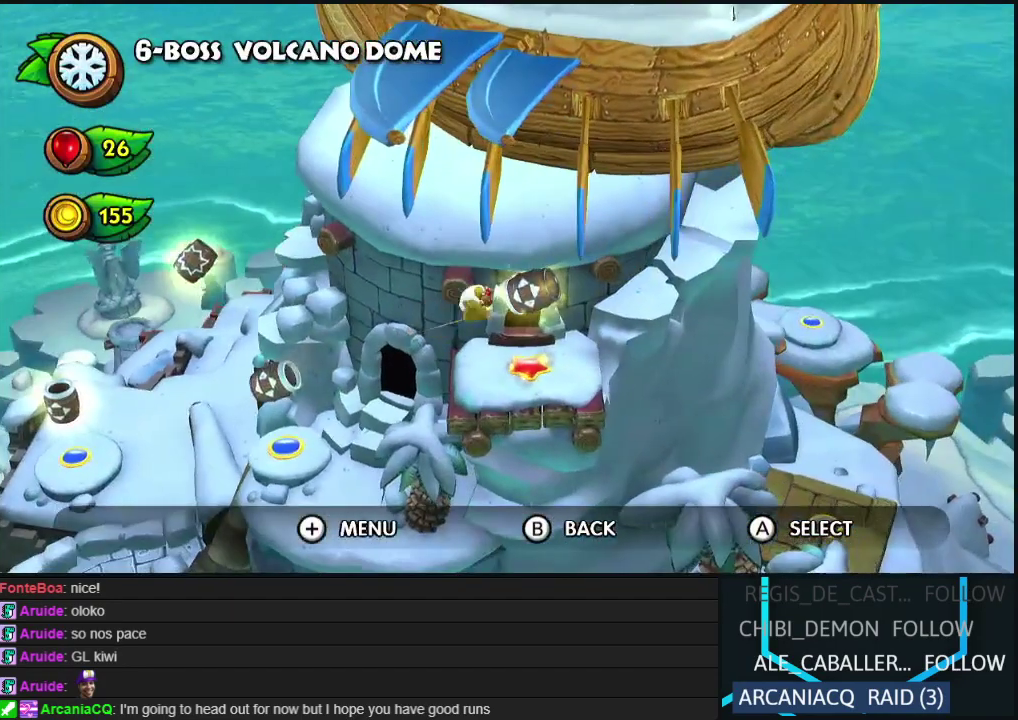
{"buttons": ["A"], "left_stick": "center", "events": [[83, "A", "down"], [200, "A", "up"], [267, "A", "down"], [383, "A", "up"], [450, "A", "down"]]}
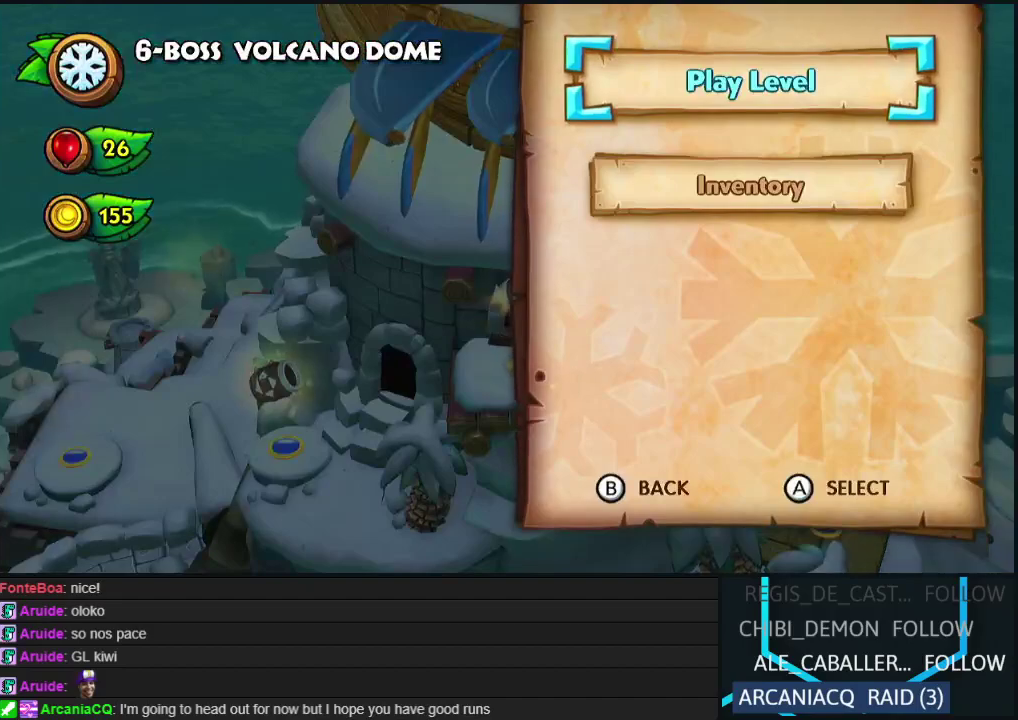
{"buttons": [], "left_stick": "center", "events": [[67, "A", "up"], [150, "A", "down"], [283, "A", "up"], [350, "A", "down"], [483, "A", "up"]]}